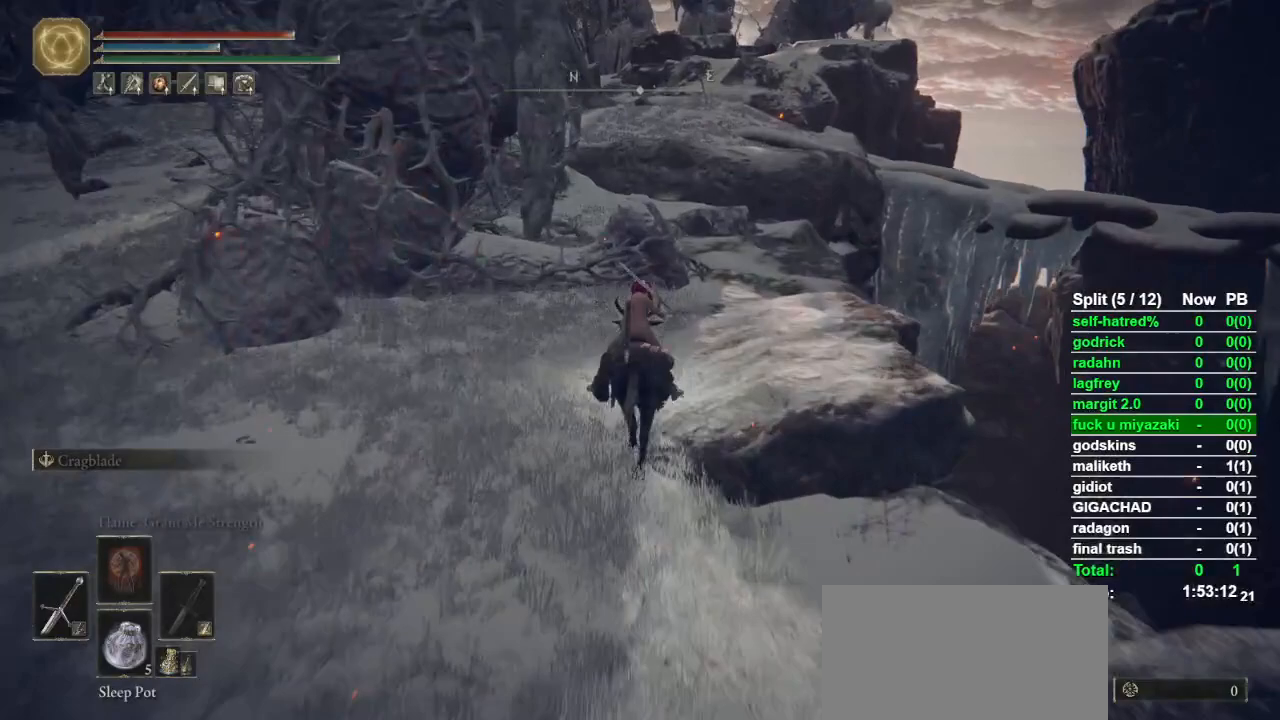
Gameplay with a controller (PlayStation layout); each line is a JSON object with the inputs held at the frame after it (dt_ms = milliseconds from this image to that frame). "events" lists button and stick changes between this image and that frame as [ms after this image, input, new state], when the widget could be followed in between.
{"dt_ms": 500, "buttons": [], "left_stick": "up", "right_stick": "center", "events": []}
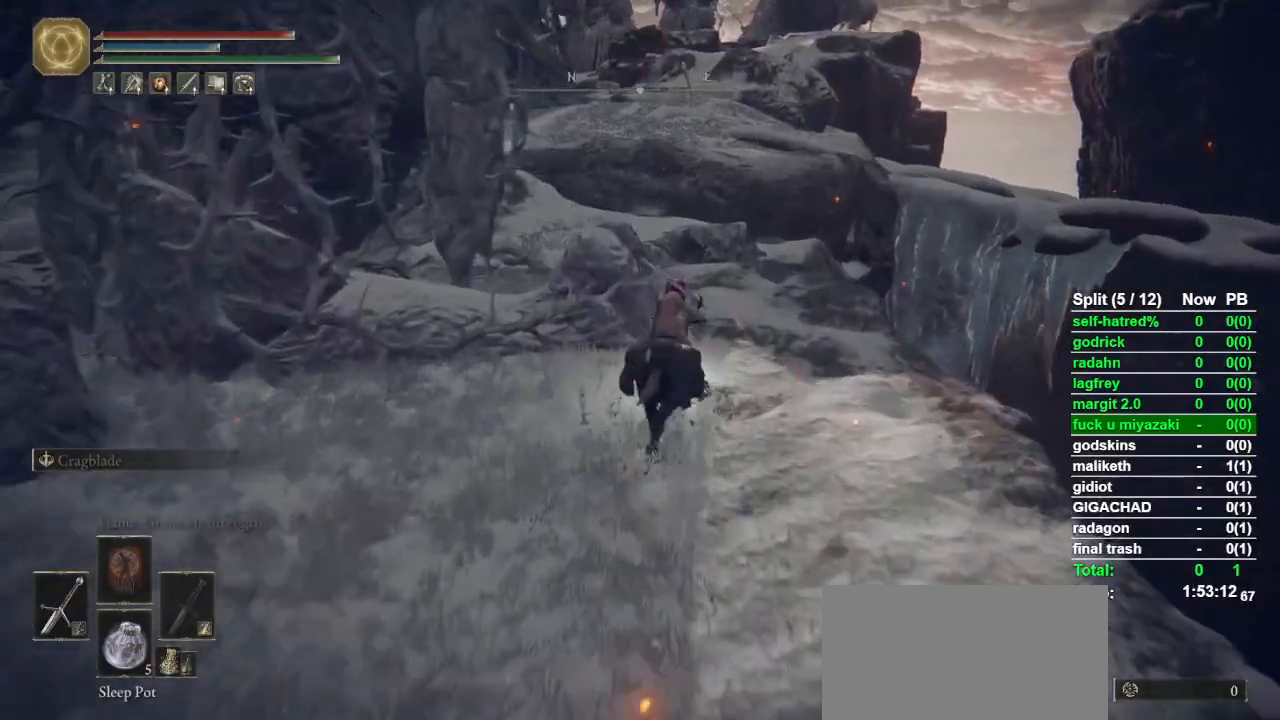
{"dt_ms": 500, "buttons": [], "left_stick": "up", "right_stick": "center", "events": []}
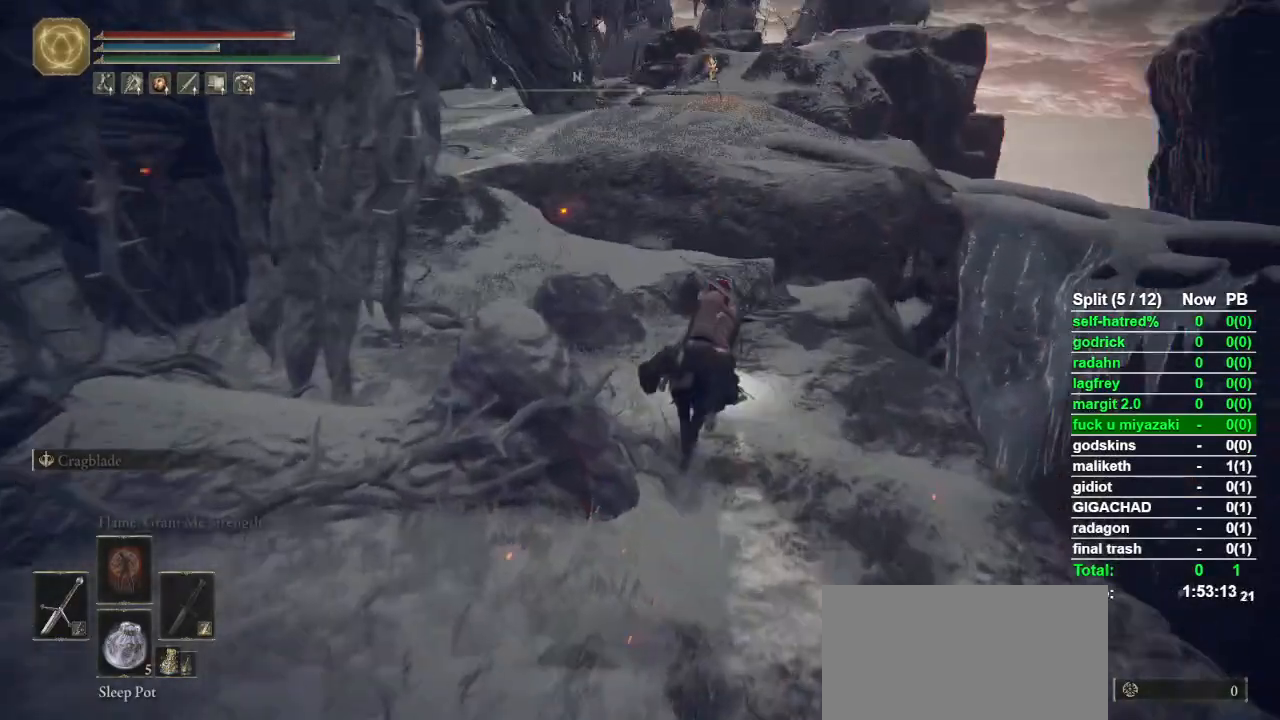
{"dt_ms": 500, "buttons": [], "left_stick": "up", "right_stick": "center", "events": []}
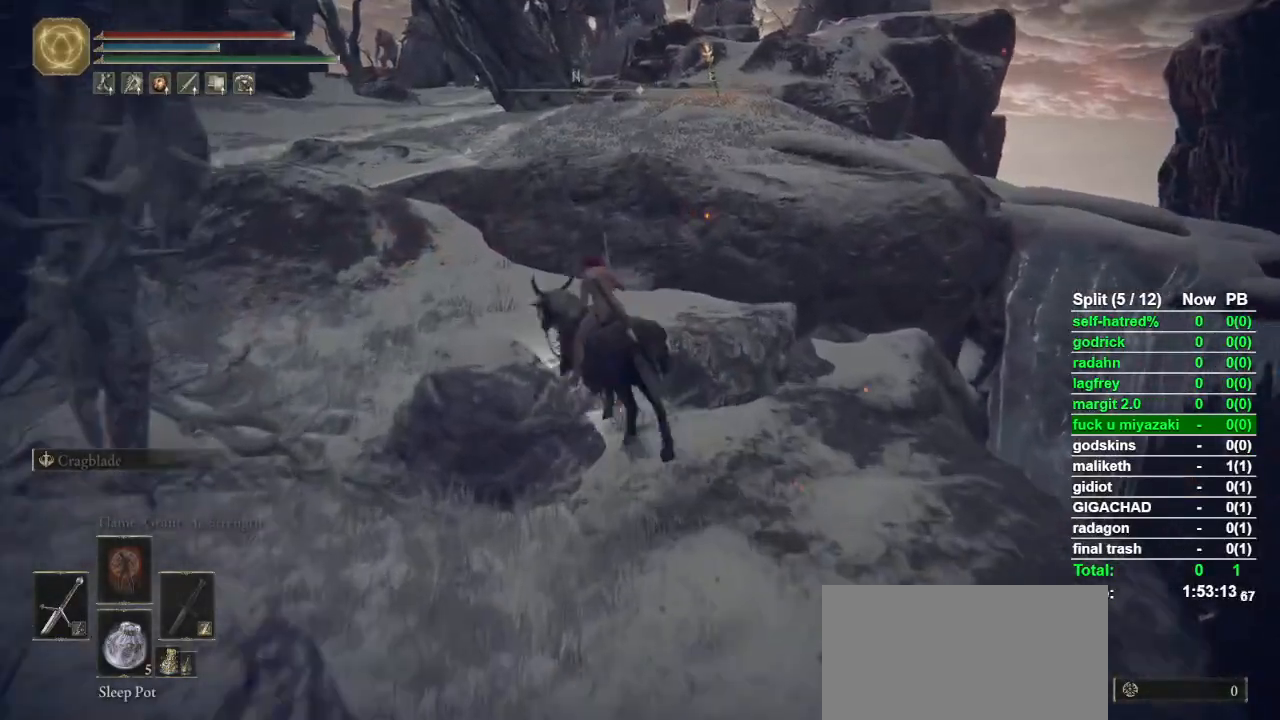
{"dt_ms": 500, "buttons": ["CROSS"], "left_stick": "up", "right_stick": "center", "events": [[133, "CROSS", "down"], [233, "CROSS", "up"], [300, "CROSS", "down"], [400, "CROSS", "up"], [467, "CROSS", "down"]]}
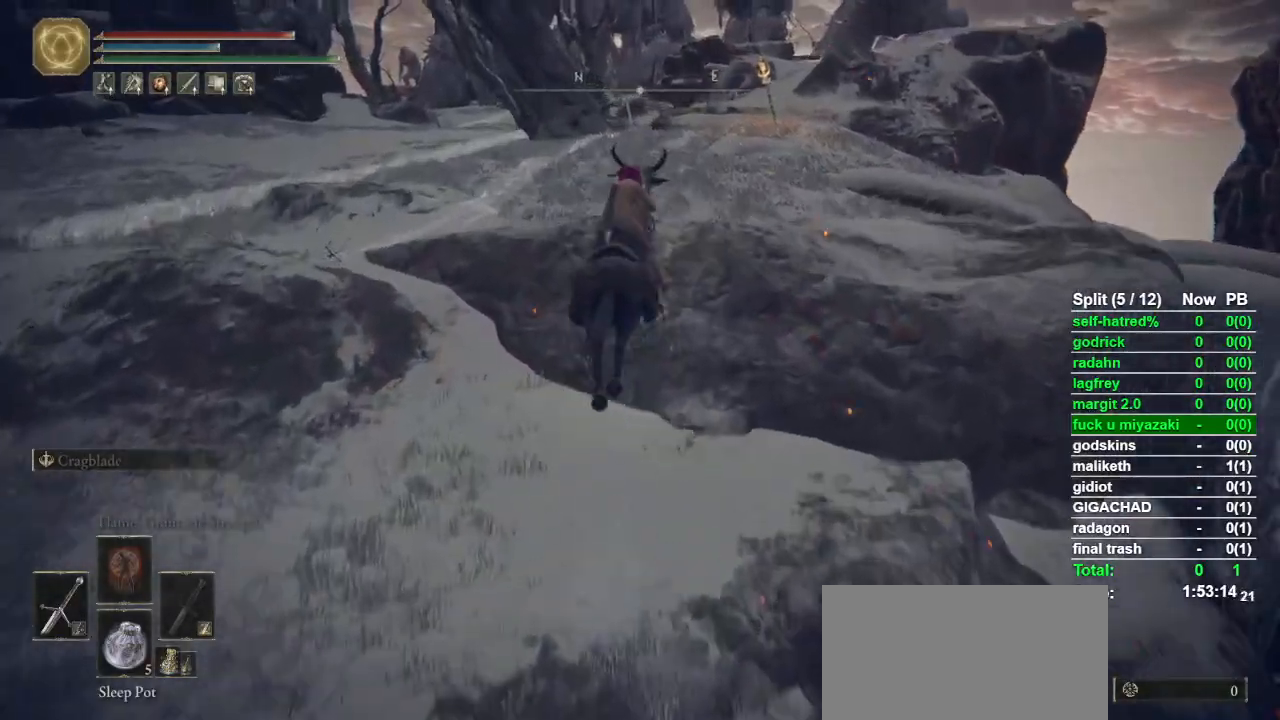
{"dt_ms": 500, "buttons": [], "left_stick": "up", "right_stick": "down-right", "events": [[33, "CROSS", "up"], [267, "right_stick", "down-right"]]}
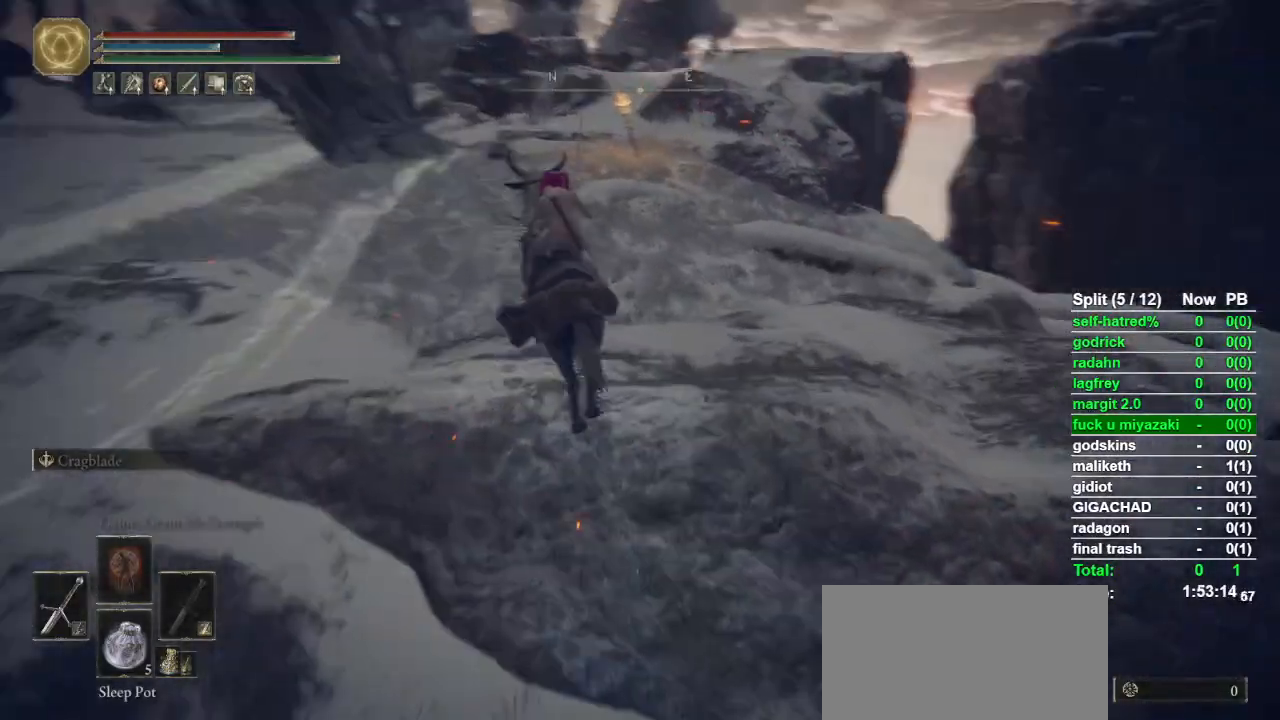
{"dt_ms": 500, "buttons": [], "left_stick": "up-left", "right_stick": "down-right", "events": [[100, "left_stick", "up-left"]]}
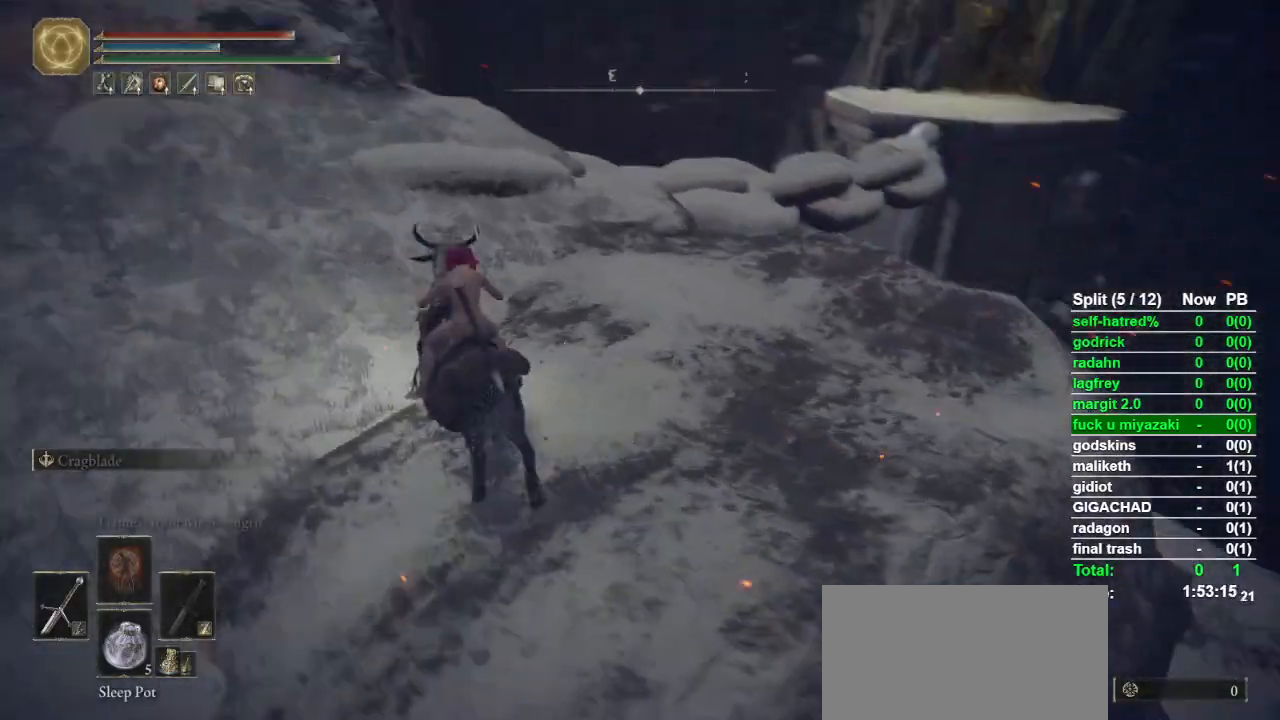
{"dt_ms": 500, "buttons": [], "left_stick": "up-left", "right_stick": "down-right", "events": []}
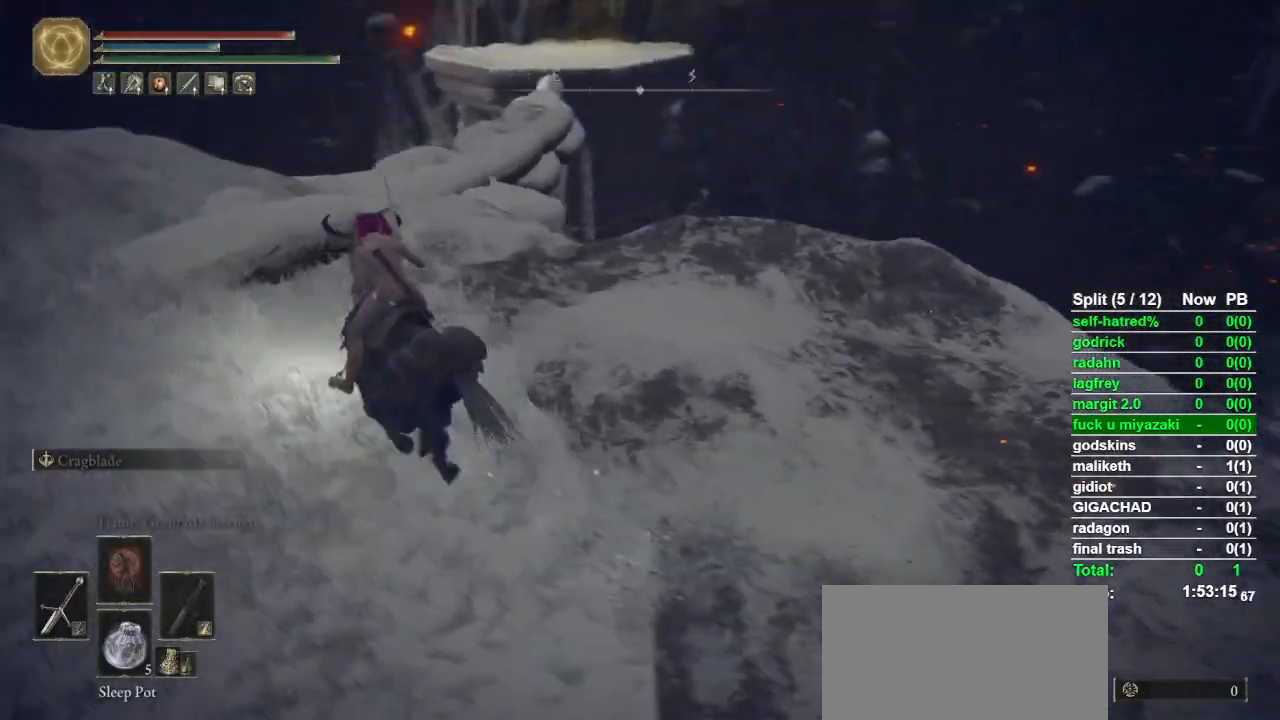
{"dt_ms": 500, "buttons": [], "left_stick": "up-left", "right_stick": "center", "events": [[267, "right_stick", "center"]]}
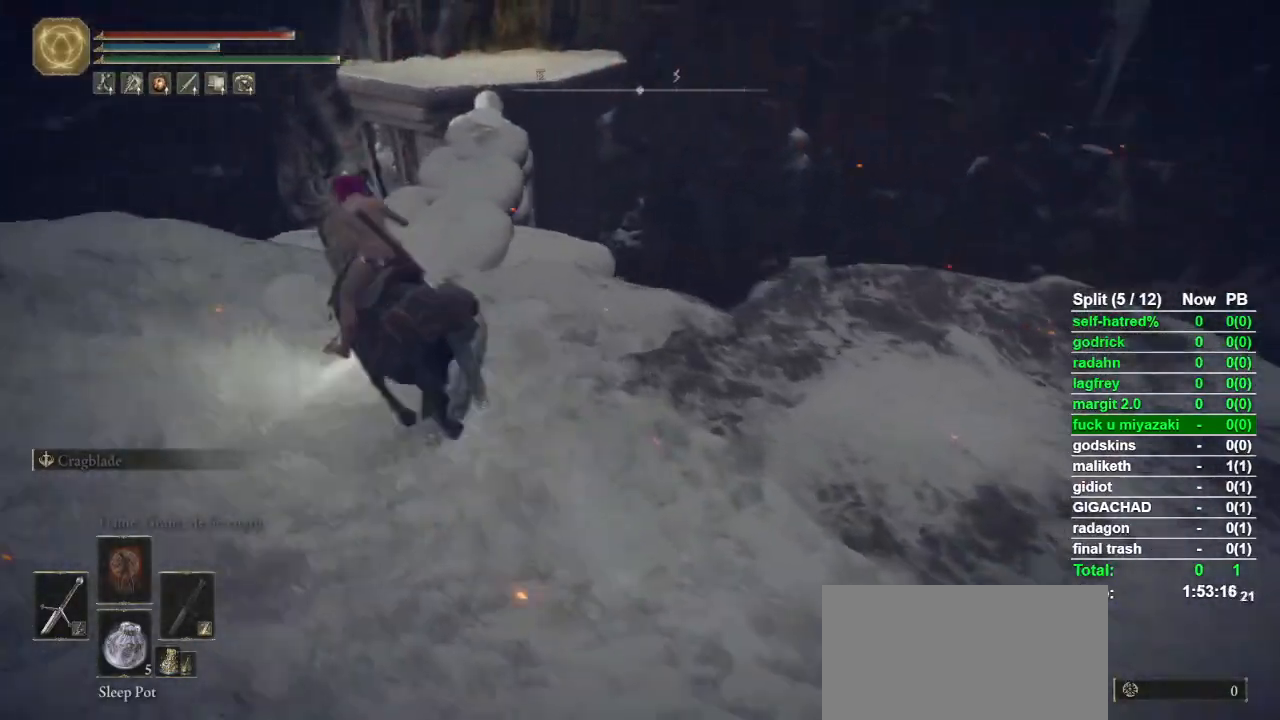
{"dt_ms": 500, "buttons": ["CIRCLE"], "left_stick": "up", "right_stick": "center", "events": [[200, "left_stick", "up"], [233, "right_stick", "right"], [300, "right_stick", "center"], [500, "CIRCLE", "down"]]}
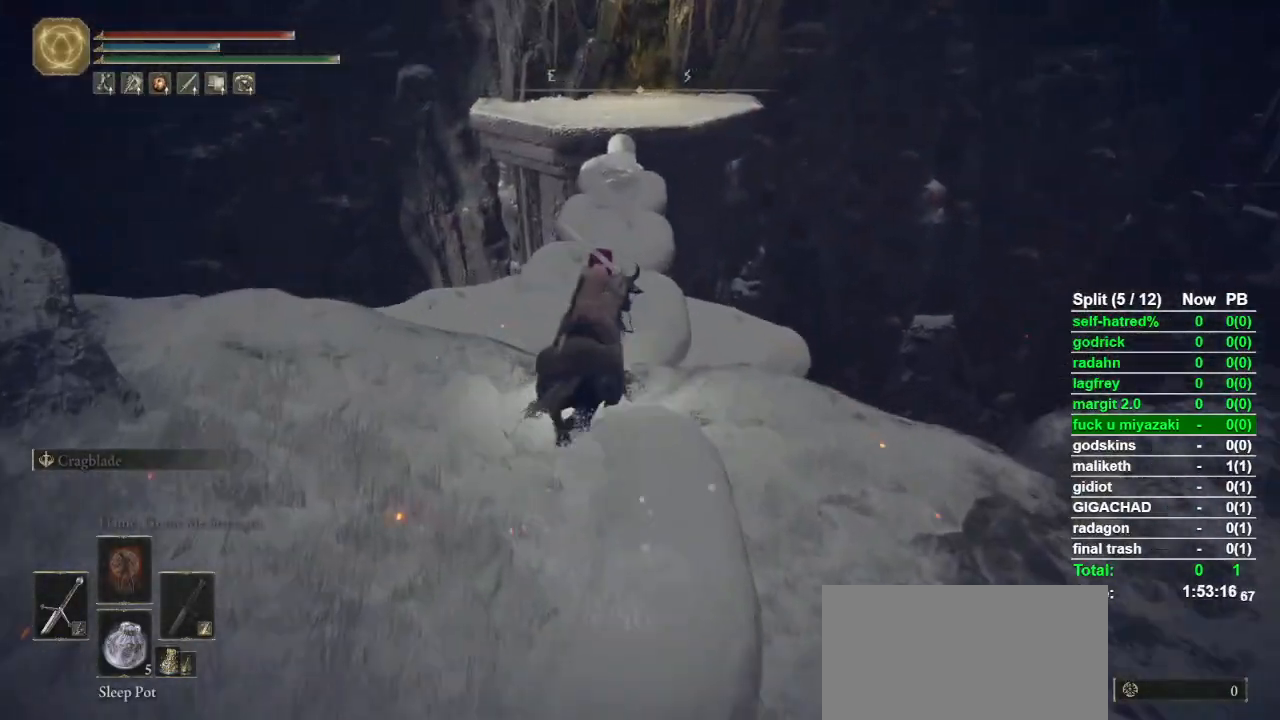
{"dt_ms": 500, "buttons": [], "left_stick": "up", "right_stick": "center", "events": [[100, "CIRCLE", "up"]]}
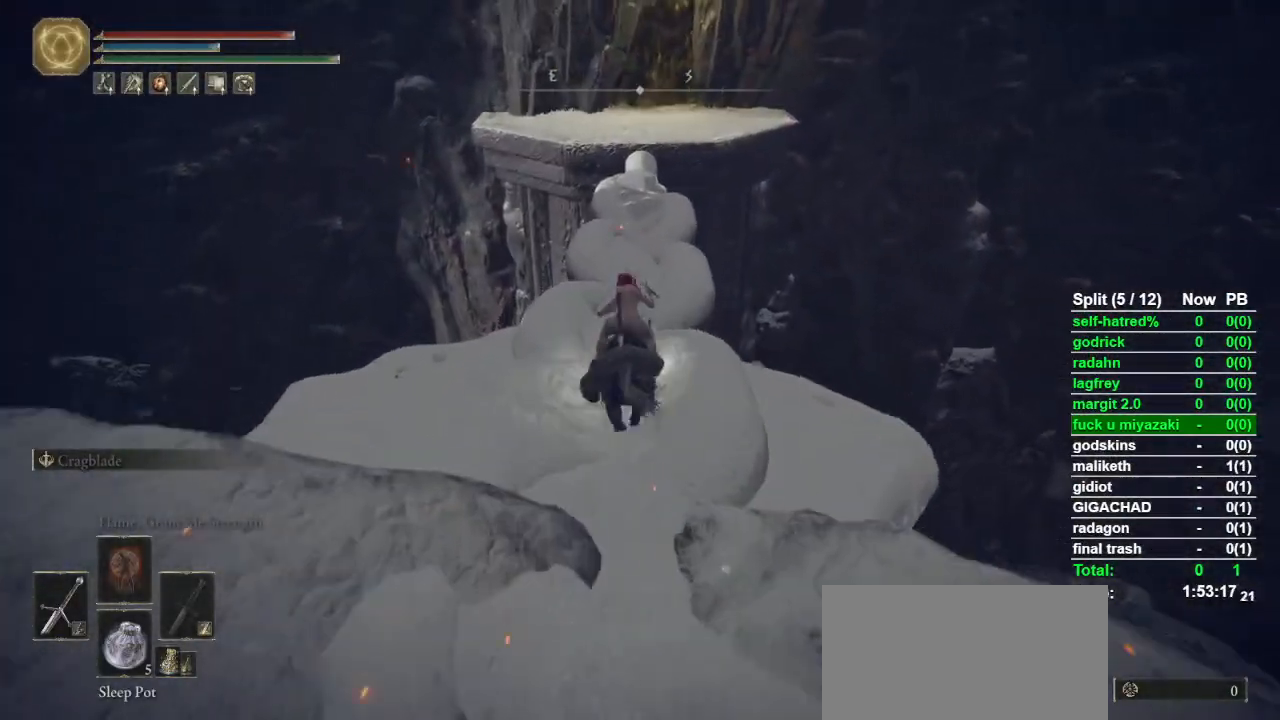
{"dt_ms": 500, "buttons": [], "left_stick": "up", "right_stick": "center", "events": [[200, "right_stick", "right"], [267, "right_stick", "center"]]}
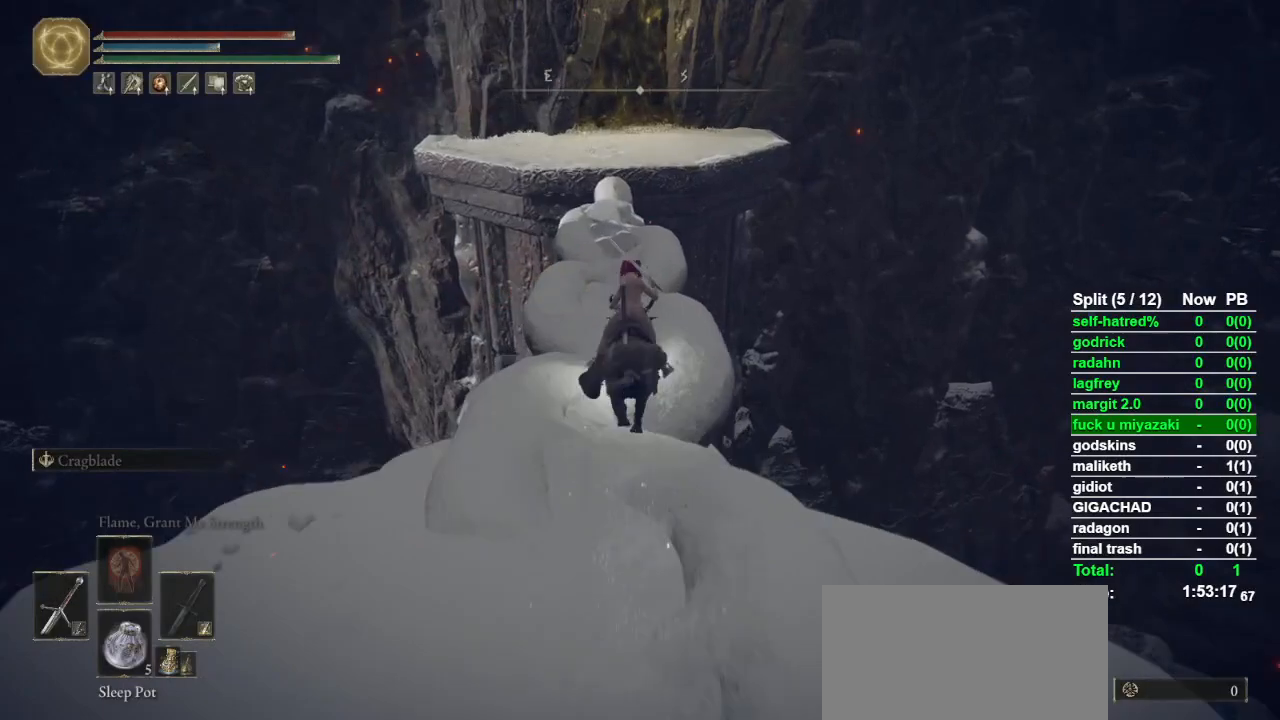
{"dt_ms": 500, "buttons": [], "left_stick": "up", "right_stick": "center", "events": []}
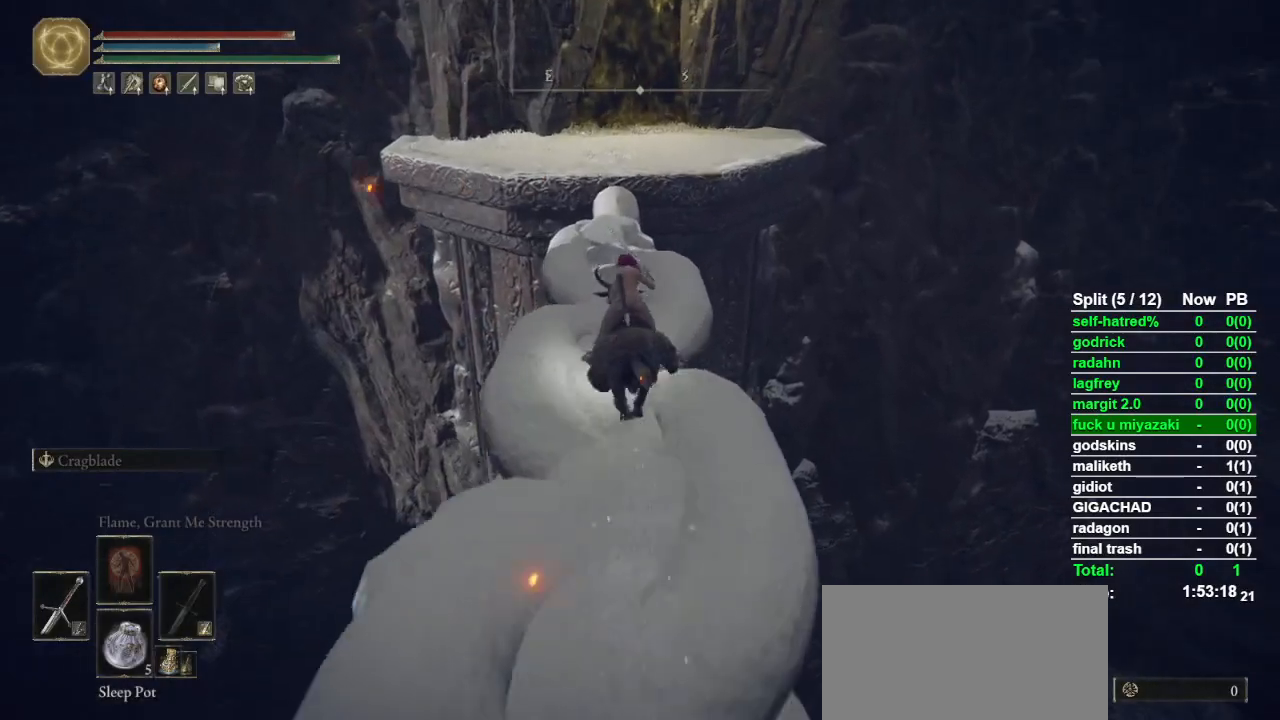
{"dt_ms": 500, "buttons": [], "left_stick": "up", "right_stick": "center", "events": []}
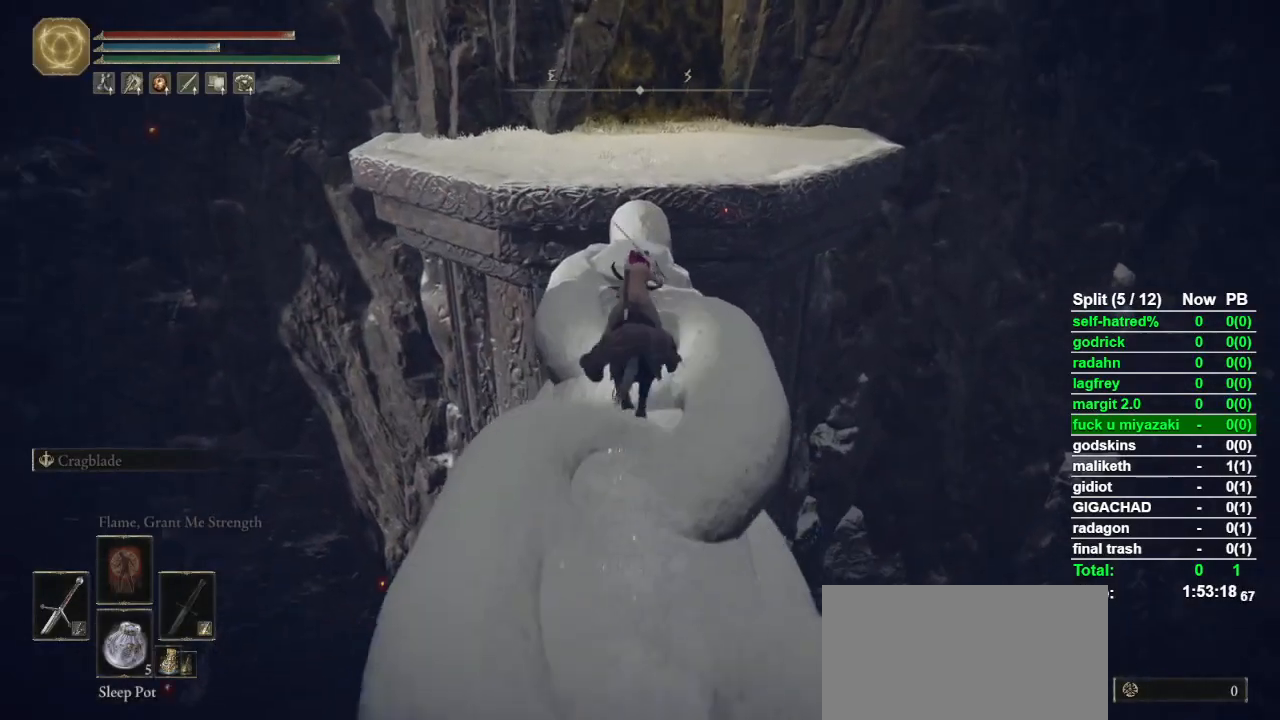
{"dt_ms": 500, "buttons": [], "left_stick": "up", "right_stick": "center", "events": []}
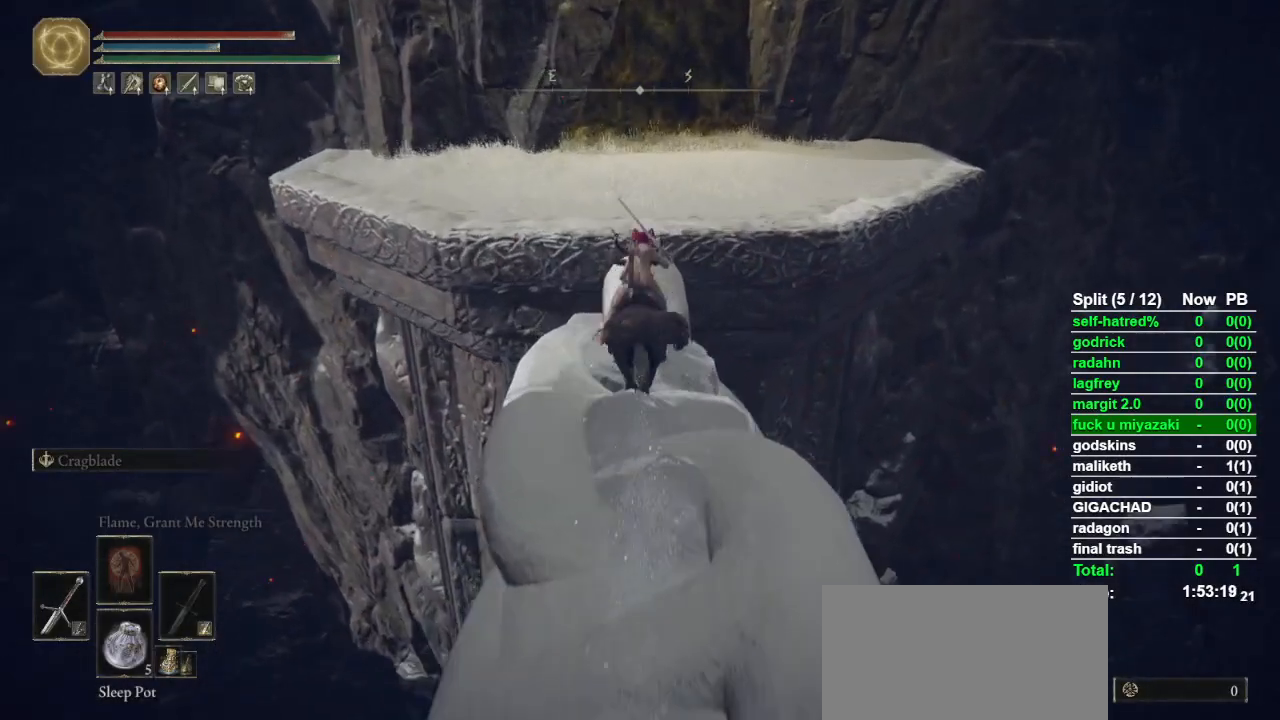
{"dt_ms": 1000, "buttons": [], "left_stick": "center", "right_stick": "center", "events": [[200, "L3", "down"], [700, "L3", "up"], [900, "left_stick", "center"]]}
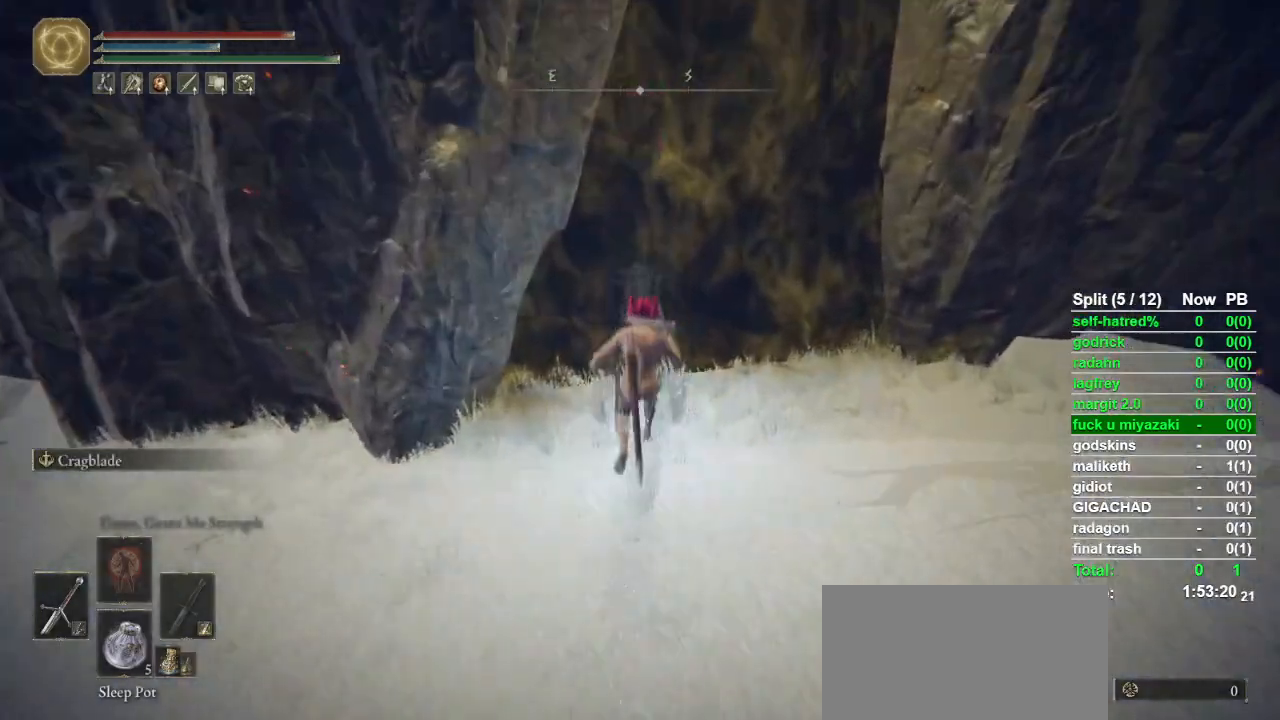
{"dt_ms": 500, "buttons": [], "left_stick": "center", "right_stick": "center", "events": [[33, "TOUCHPAD", "down"], [167, "TOUCHPAD", "up"], [300, "CROSS", "down"], [400, "CROSS", "up"], [433, "DPAD_DOWN", "down"], [500, "DPAD_DOWN", "up"]]}
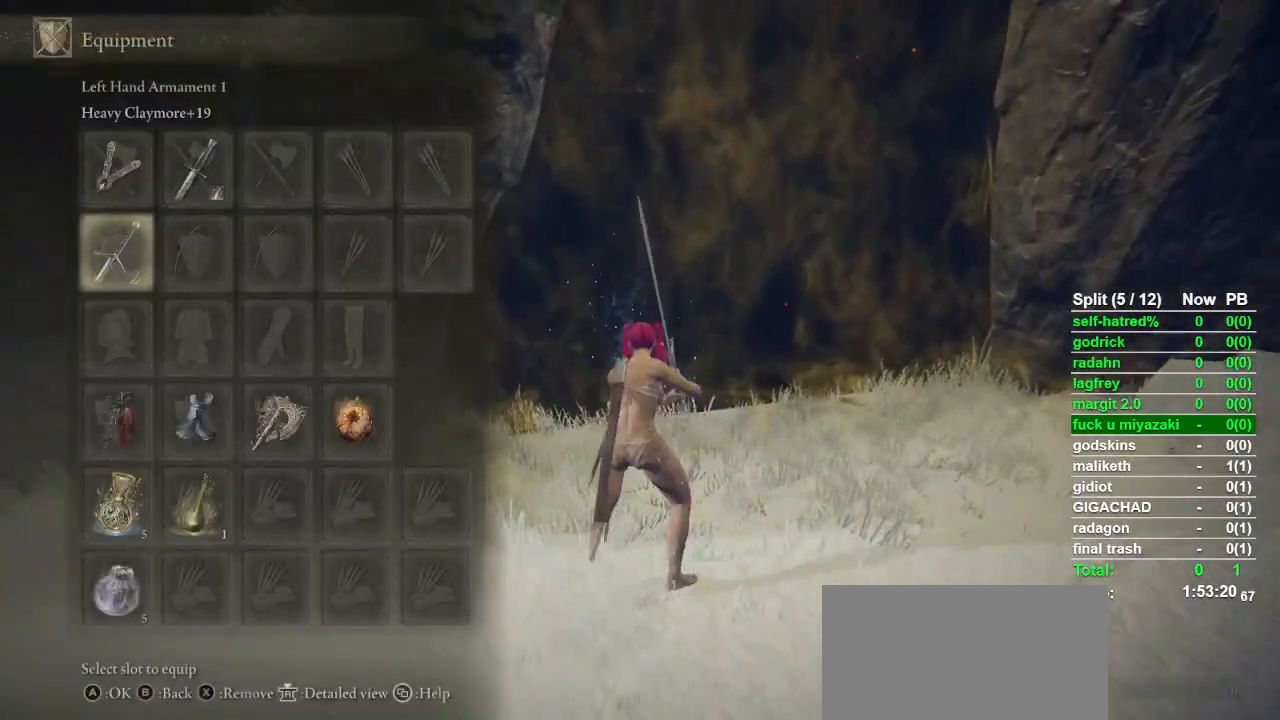
{"dt_ms": 500, "buttons": [], "left_stick": "center", "right_stick": "center", "events": [[100, "DPAD_RIGHT", "down"], [167, "CROSS", "down"], [200, "DPAD_RIGHT", "up"], [333, "CROSS", "up"]]}
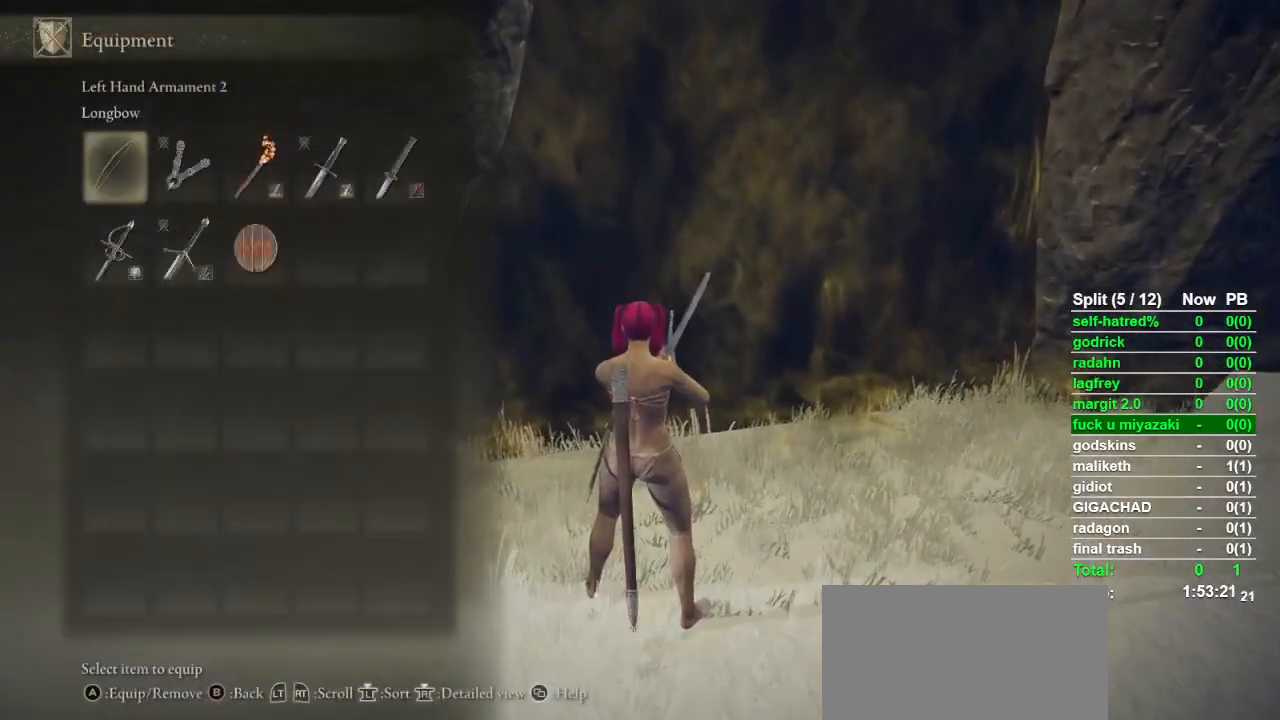
{"dt_ms": 500, "buttons": ["CROSS"], "left_stick": "center", "right_stick": "center", "events": [[133, "DPAD_DOWN", "down"], [200, "DPAD_DOWN", "up"], [367, "DPAD_LEFT", "down"], [433, "DPAD_LEFT", "up"], [500, "CROSS", "down"]]}
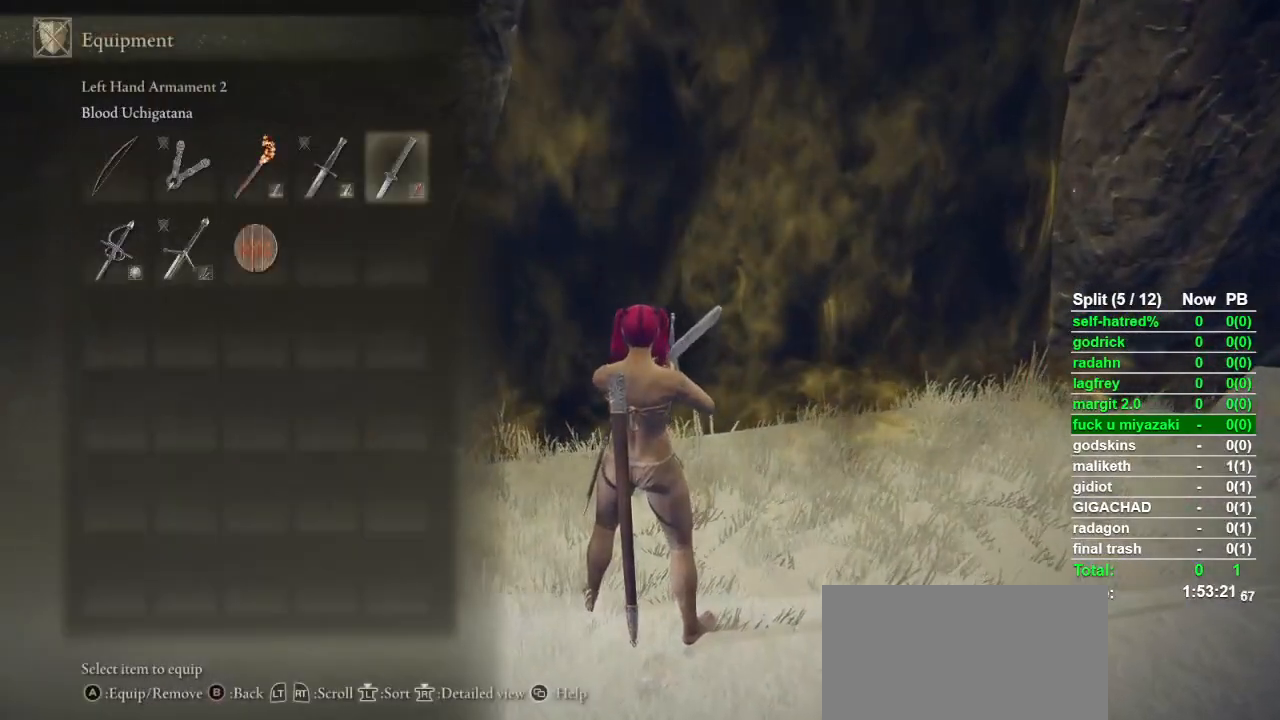
{"dt_ms": 500, "buttons": [], "left_stick": "center", "right_stick": "center", "events": [[100, "CROSS", "up"], [233, "TOUCHPAD", "down"], [367, "TOUCHPAD", "up"], [400, "DPAD_LEFT", "down"], [467, "DPAD_LEFT", "up"]]}
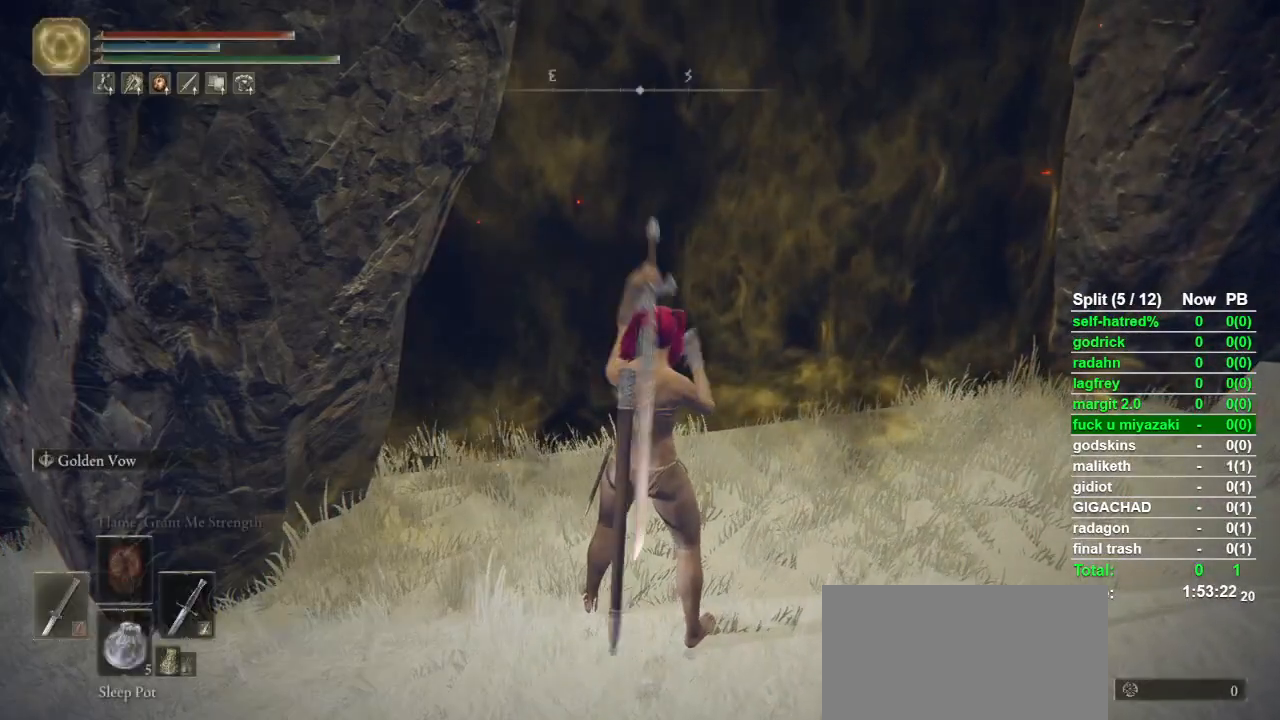
{"dt_ms": 500, "buttons": ["TRIANGLE", "L1"], "left_stick": "center", "right_stick": "center", "events": [[333, "TRIANGLE", "down"], [467, "L1", "down"]]}
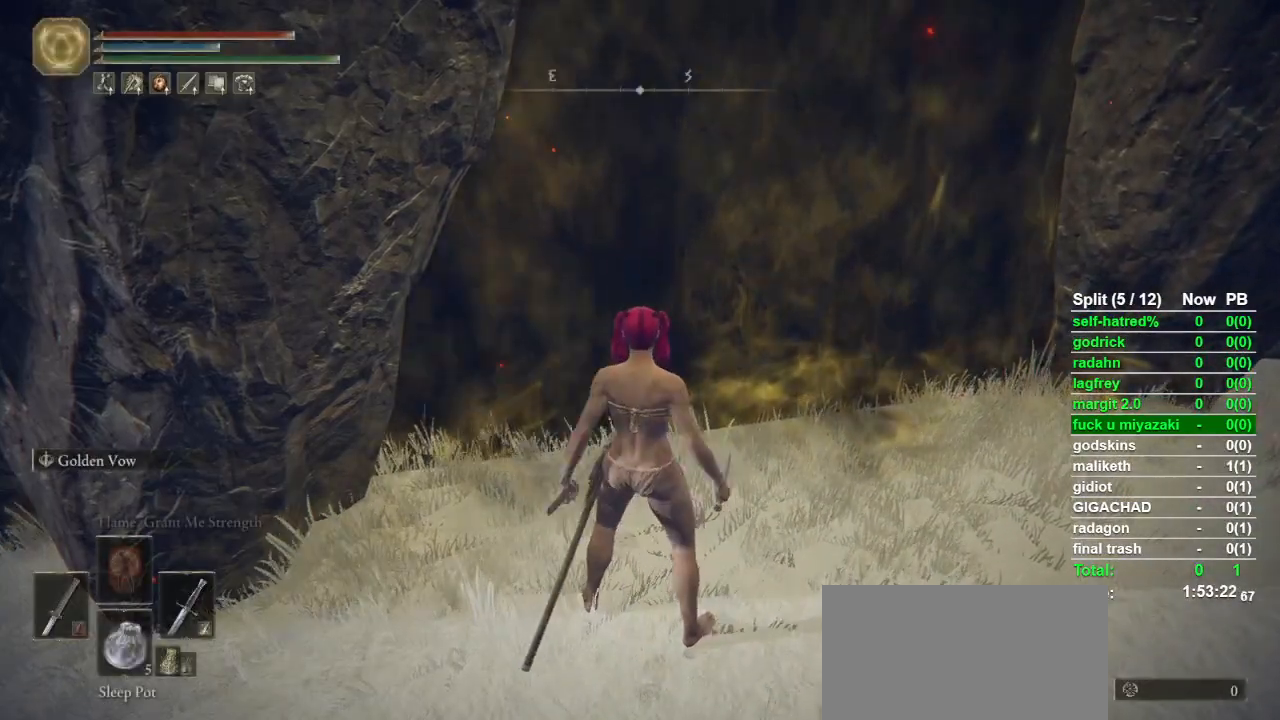
{"dt_ms": 500, "buttons": [], "left_stick": "center", "right_stick": "center", "events": [[67, "L1", "up"], [133, "TRIANGLE", "up"], [367, "L2", "down"], [500, "L2", "up"]]}
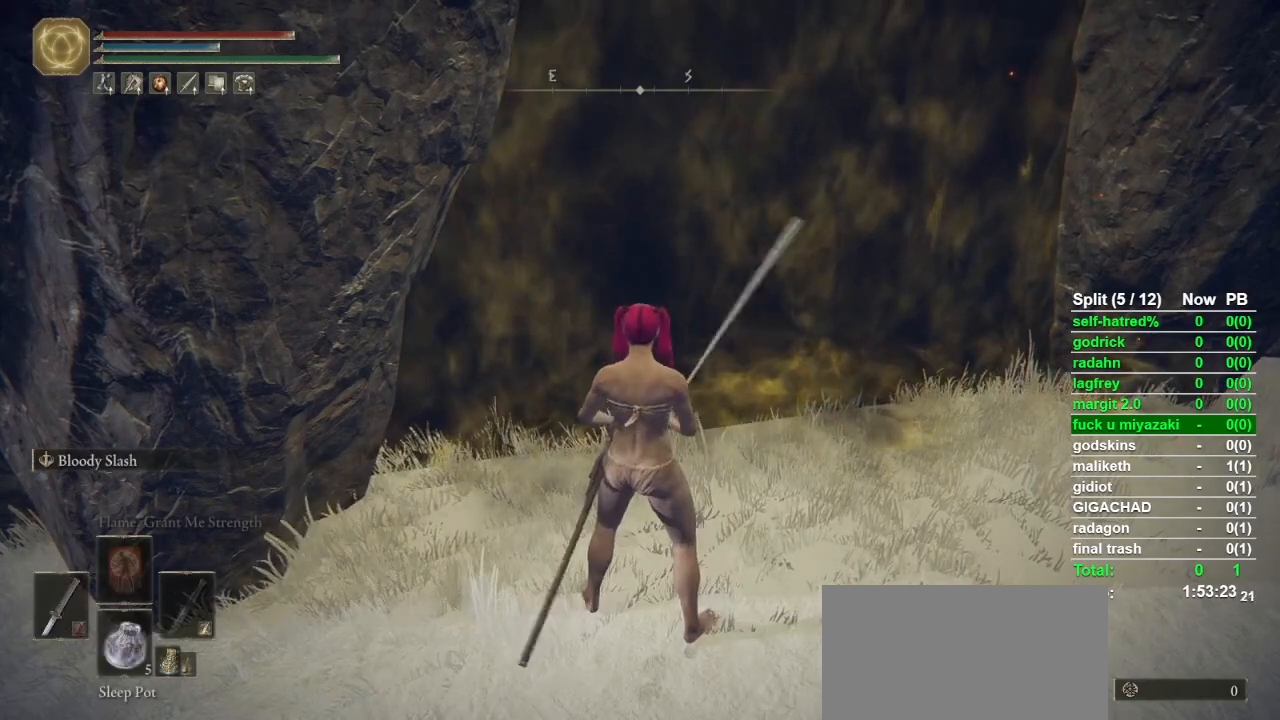
{"dt_ms": 500, "buttons": [], "left_stick": "center", "right_stick": "center", "events": []}
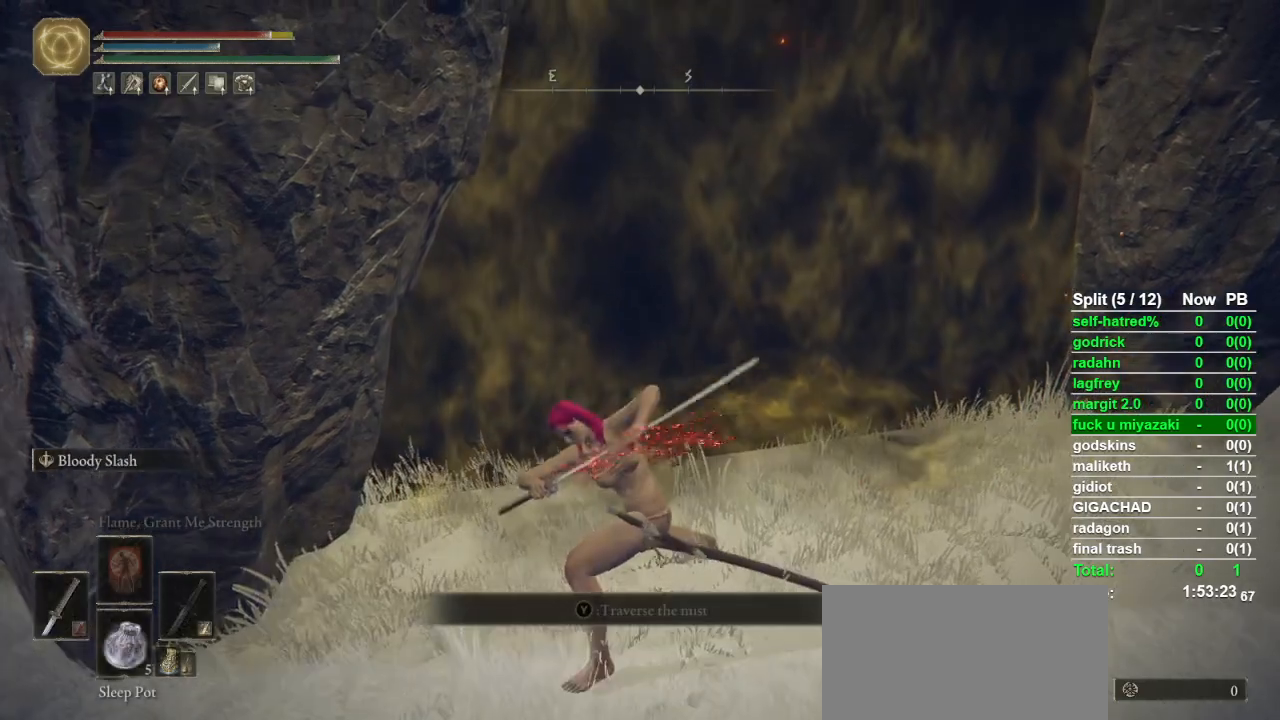
{"dt_ms": 500, "buttons": ["L2"], "left_stick": "center", "right_stick": "center", "events": [[467, "L2", "down"]]}